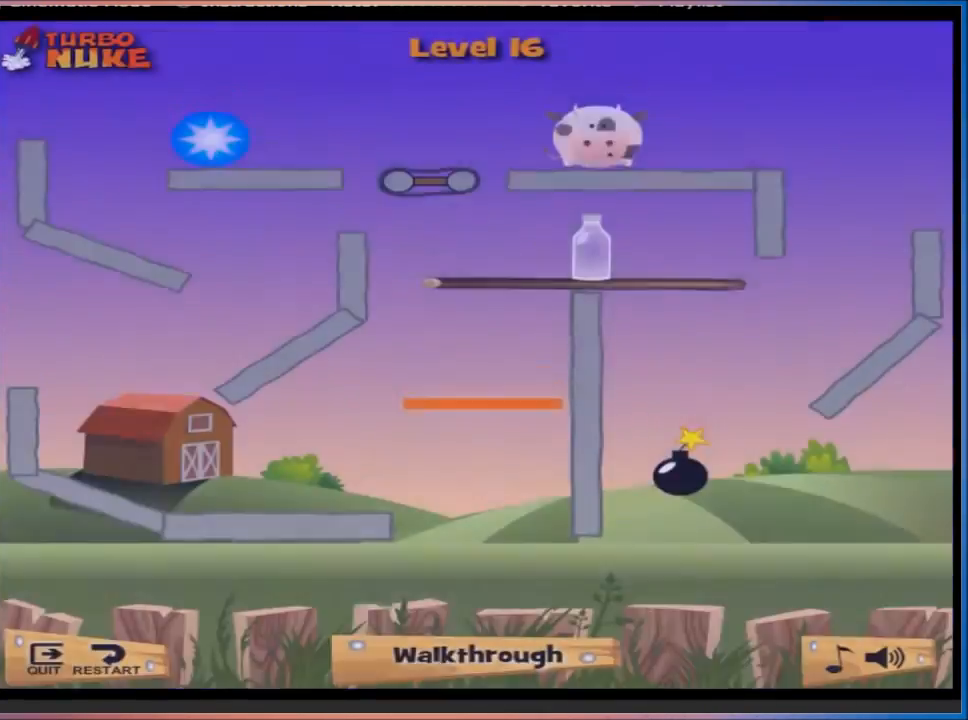
Gameplay with keyboard; each line is a JSON object with the keys held at the frame after it. "events" lists presses ("down") and releases ("up") of "1", "2", "3", "4", "5", "a", "c", "caps_lock", "d", "e", "f", "q", "r", "s", "shift", "tab", "tilde", "w", "x" and "z" between this image and that frame as [ms after this image, input, new state], when the widget could be followed in between. No other keys are recorded. Mouse input is not recorded.
{"keys": ["a"], "events": [[133, "a", "down"]]}
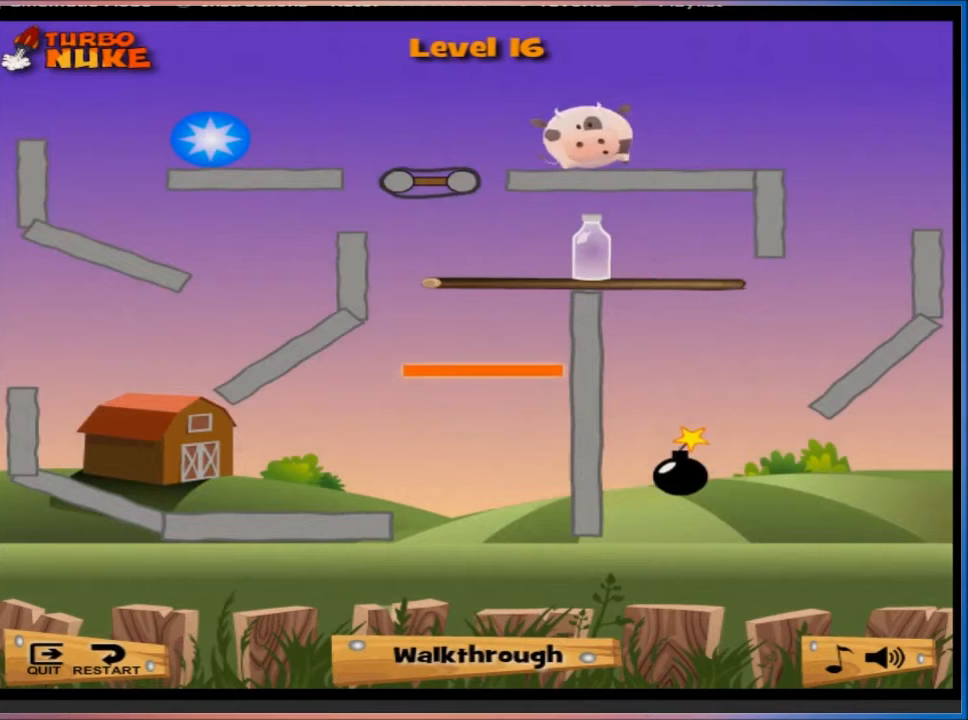
{"keys": ["a"], "events": []}
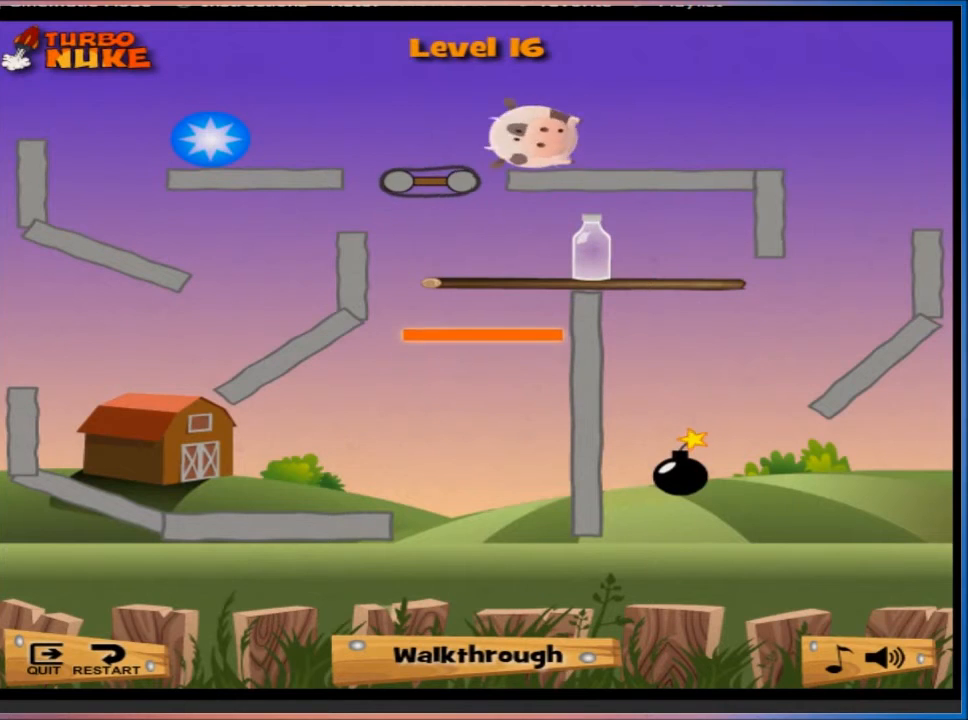
{"keys": [], "events": [[100, "a", "up"]]}
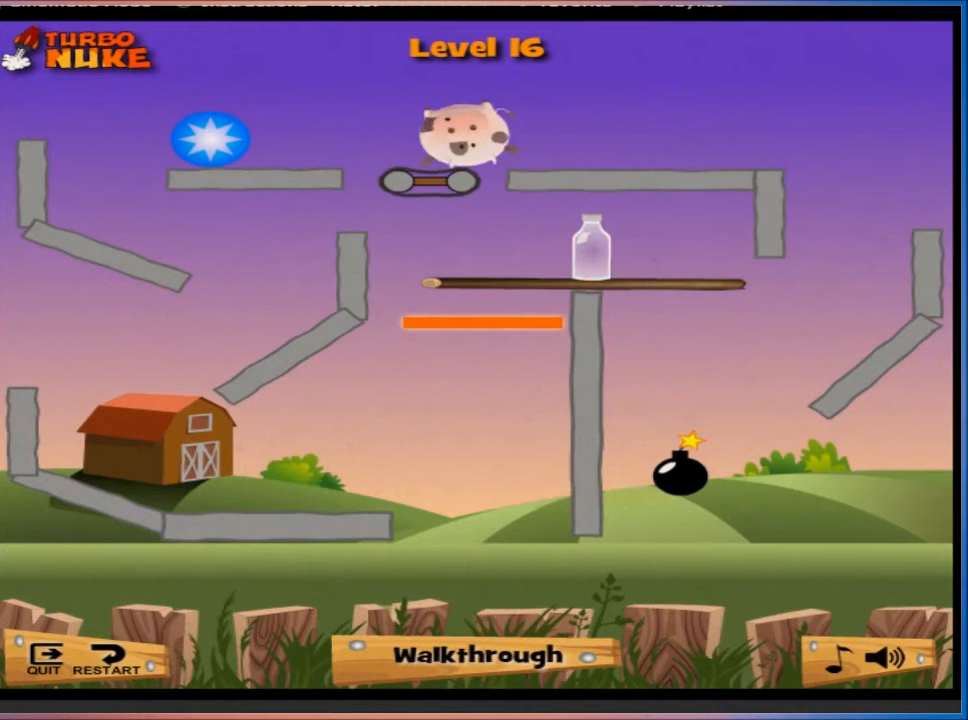
{"keys": [], "events": []}
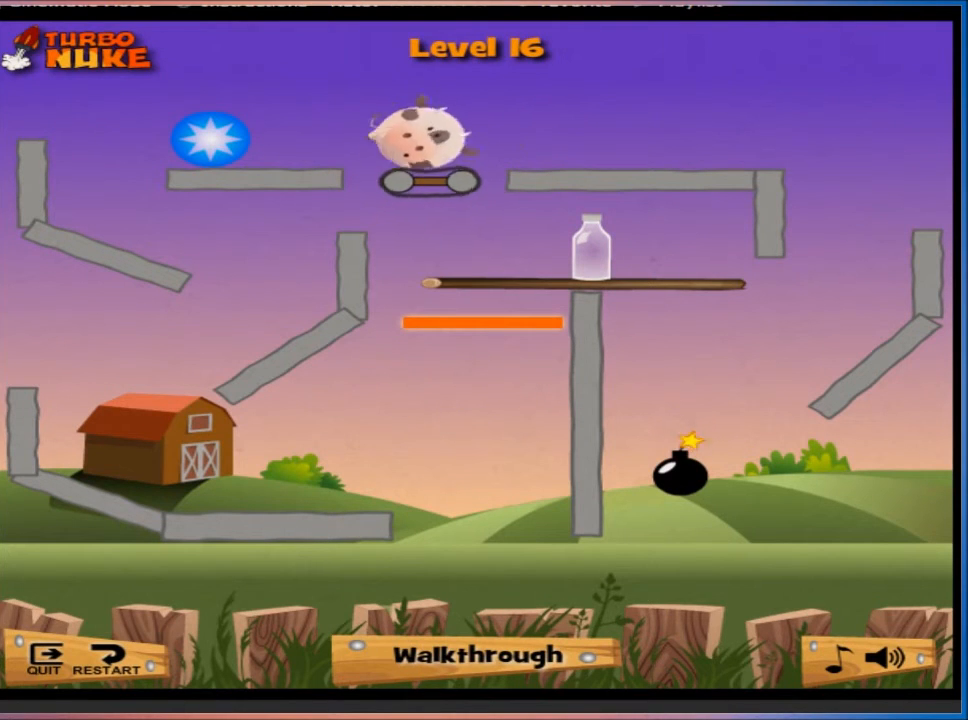
{"keys": ["a"], "events": [[500, "a", "down"]]}
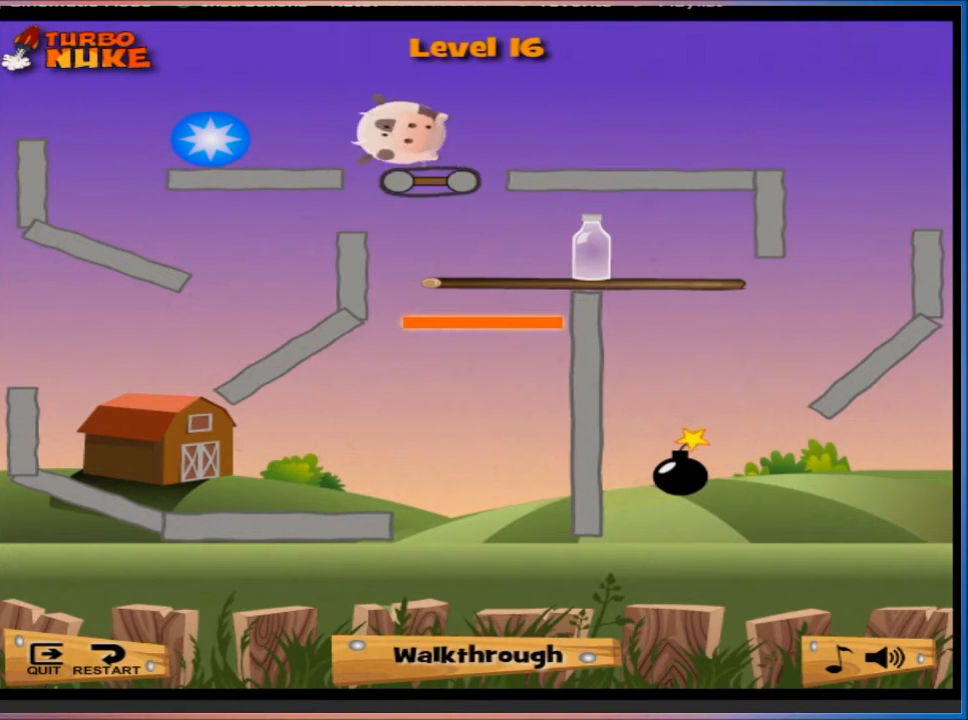
{"keys": [], "events": [[267, "a", "up"]]}
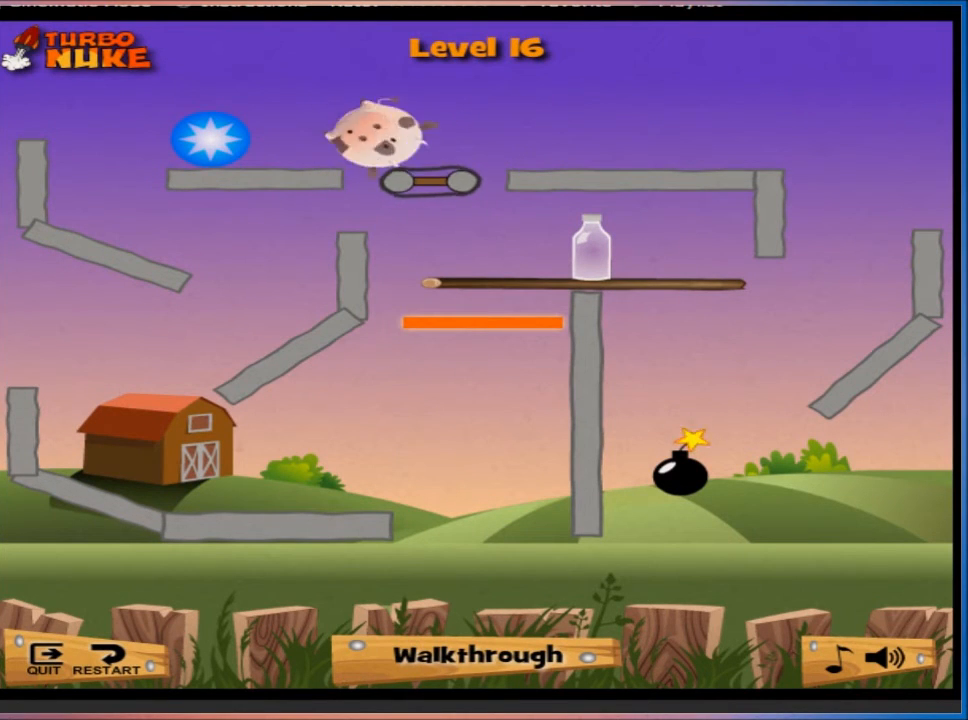
{"keys": ["d"], "events": [[167, "d", "down"], [333, "d", "up"], [400, "d", "down"]]}
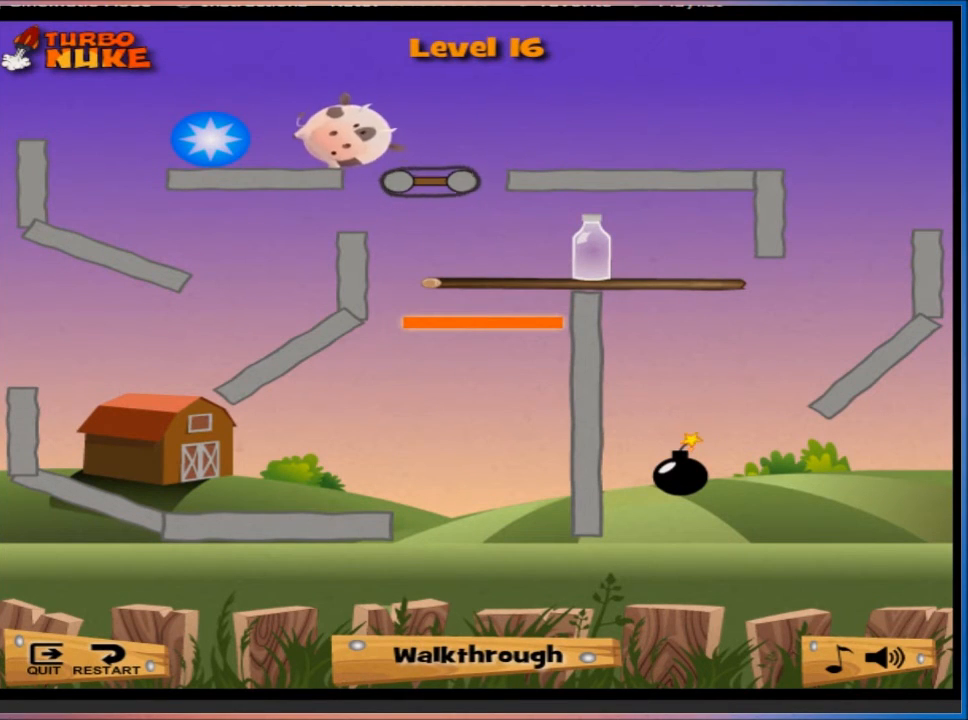
{"keys": [], "events": [[100, "d", "up"], [334, "d", "down"], [434, "d", "up"]]}
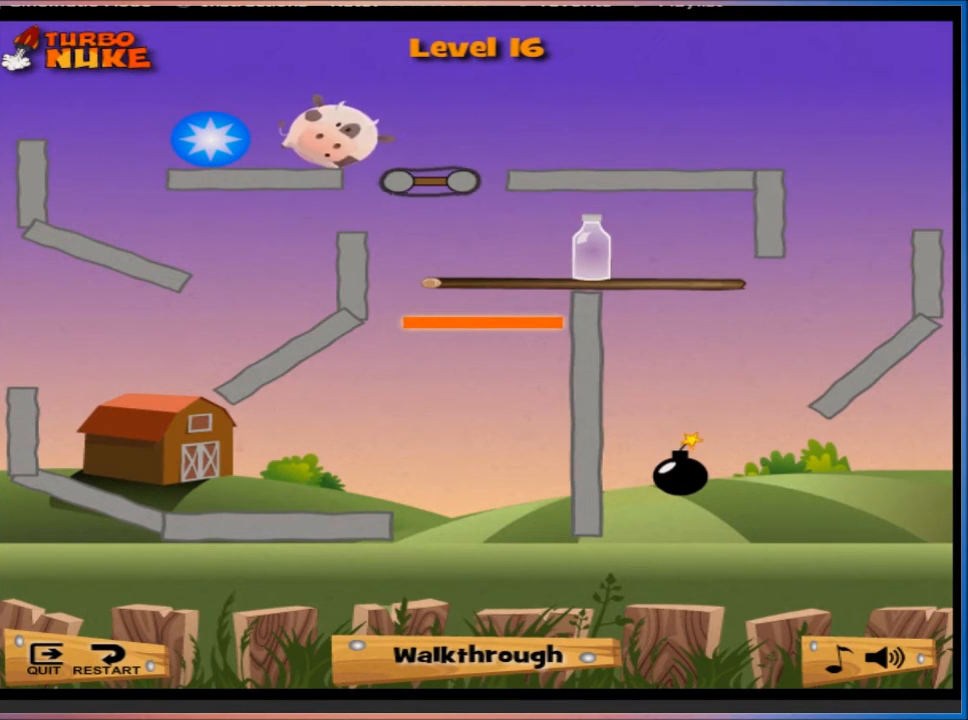
{"keys": [], "events": [[33, "d", "down"], [133, "d", "up"]]}
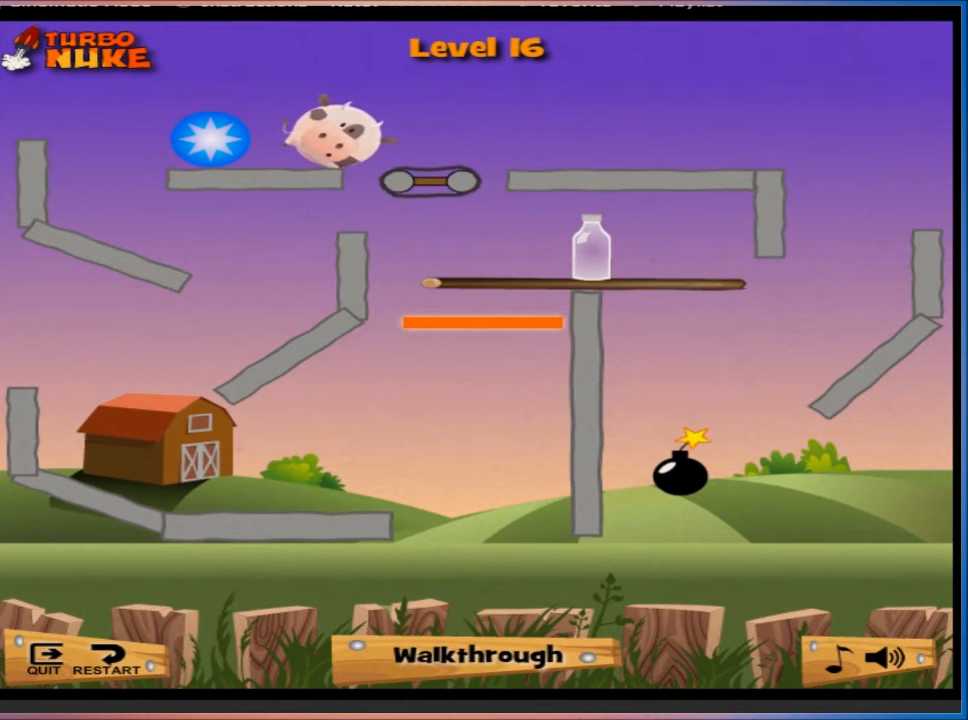
{"keys": ["a"], "events": [[401, "a", "down"]]}
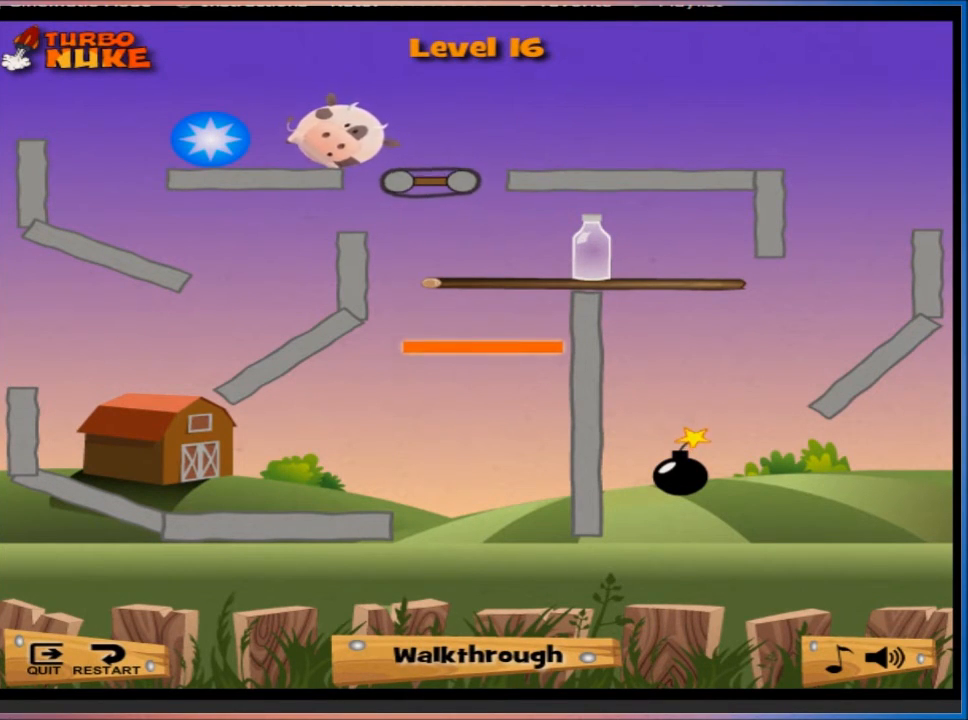
{"keys": [], "events": [[33, "a", "up"]]}
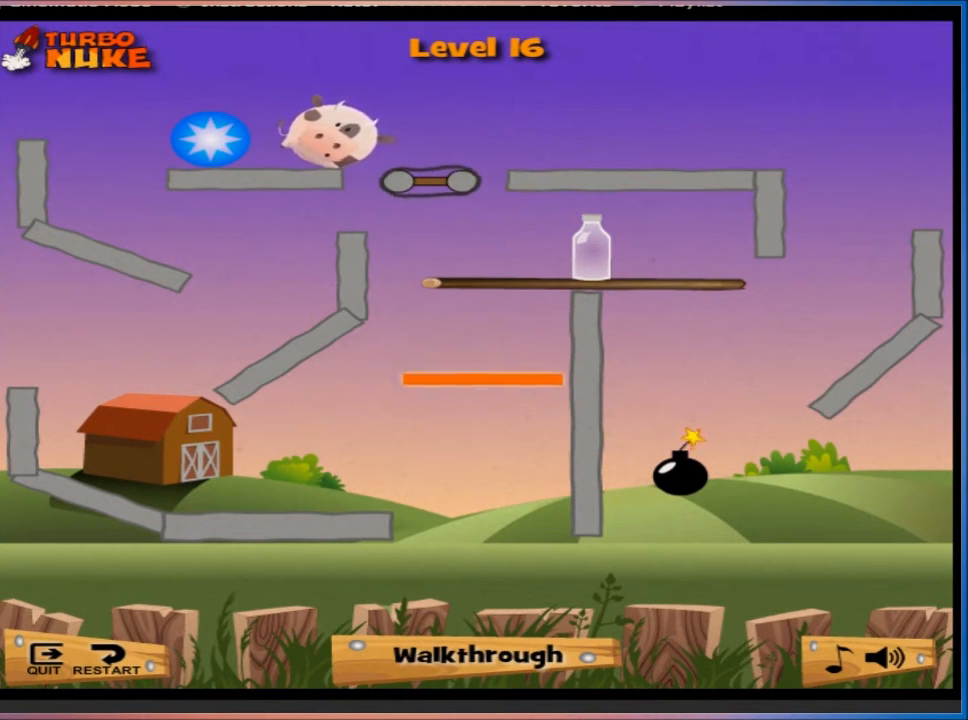
{"keys": [], "events": []}
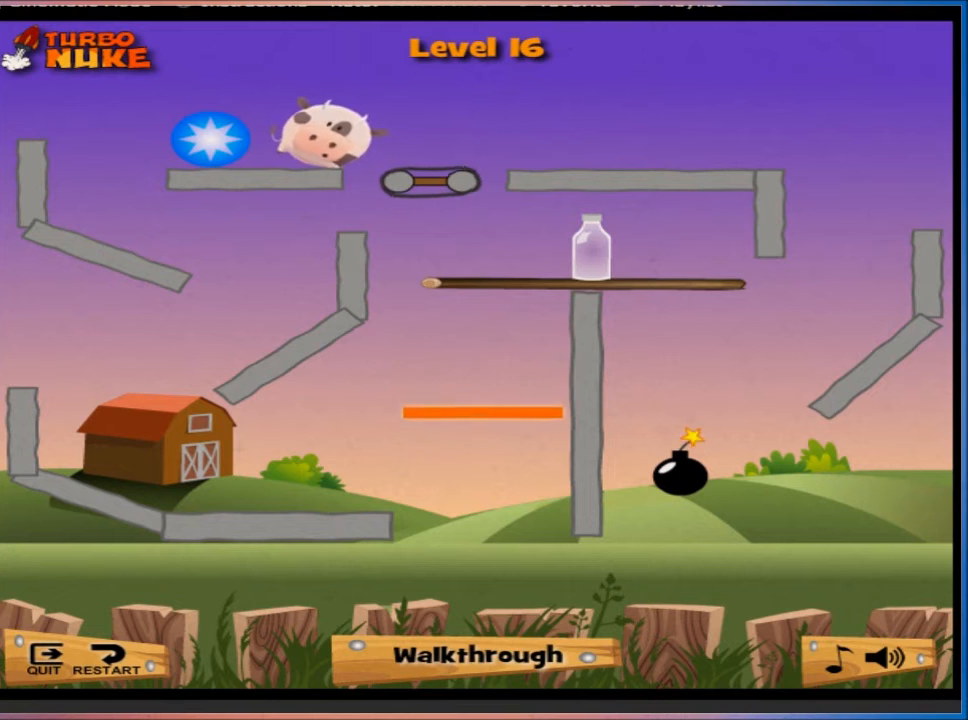
{"keys": [], "events": []}
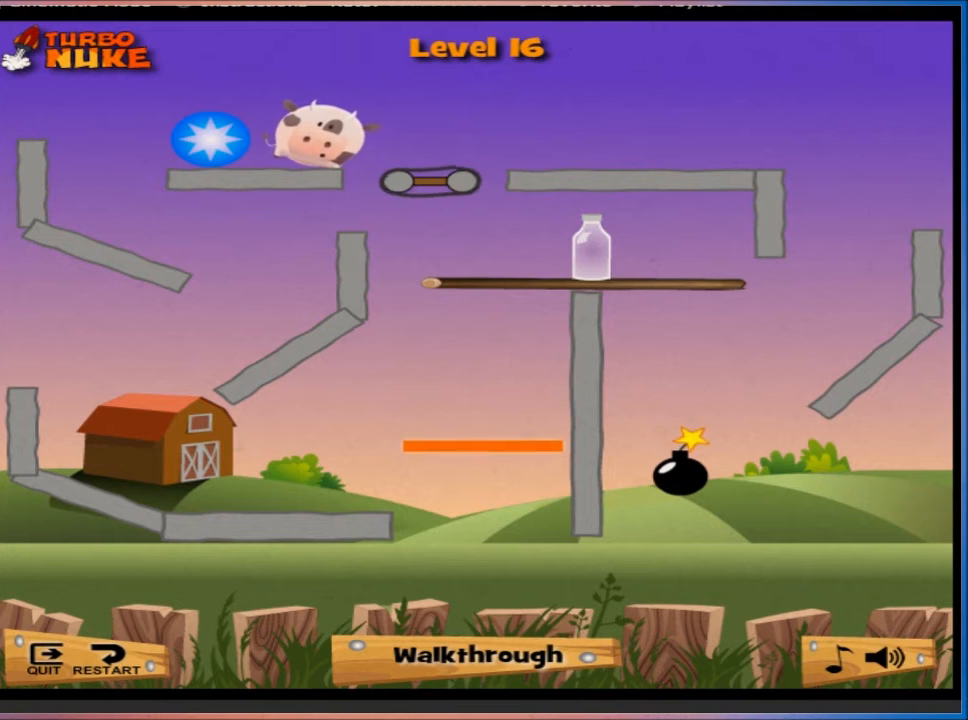
{"keys": [], "events": [[34, "d", "down"], [167, "d", "up"]]}
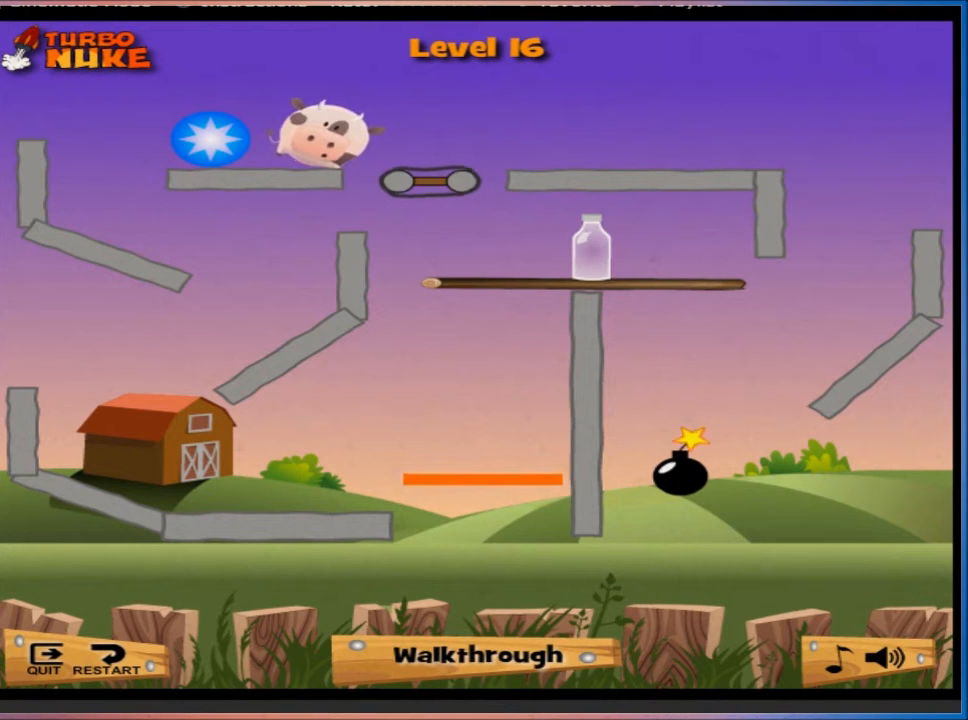
{"keys": ["a"], "events": [[200, "a", "down"]]}
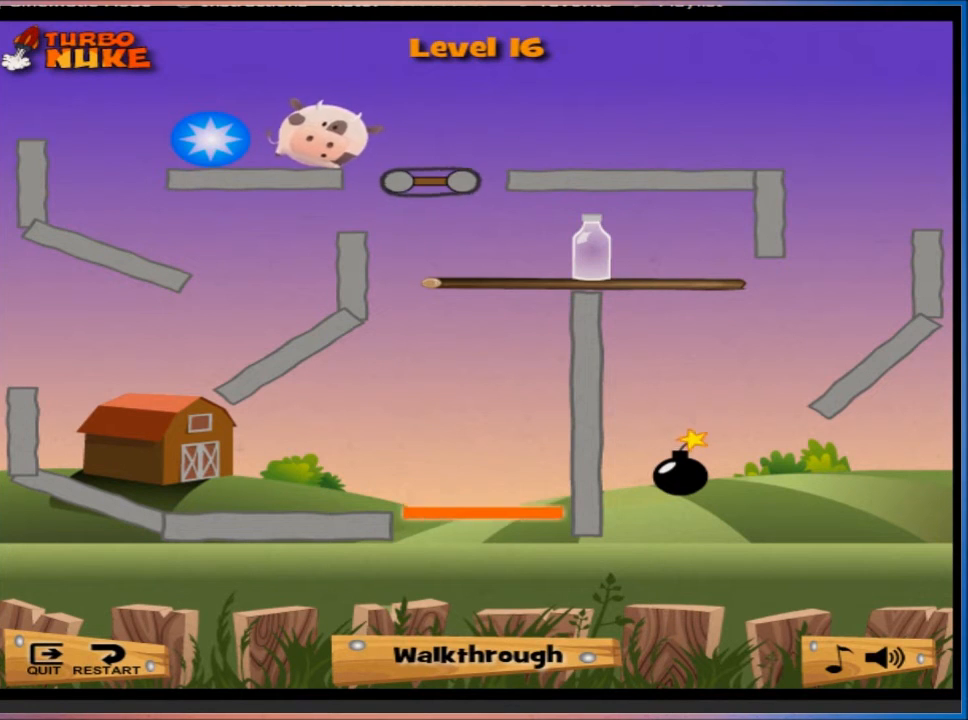
{"keys": ["a"], "events": []}
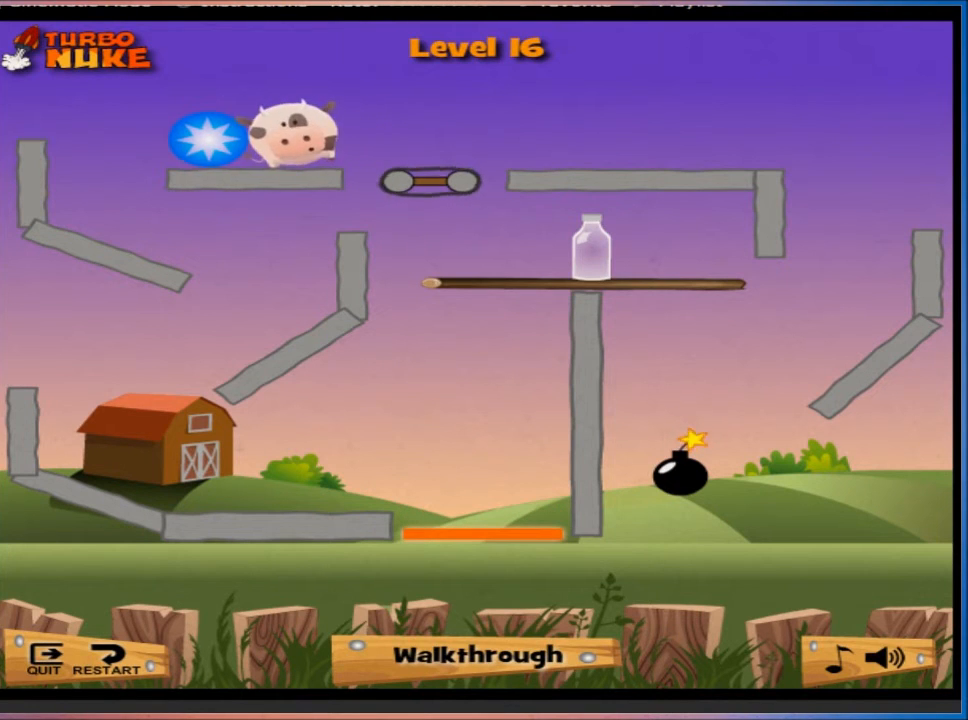
{"keys": ["d"], "events": [[267, "d", "down"], [333, "a", "up"]]}
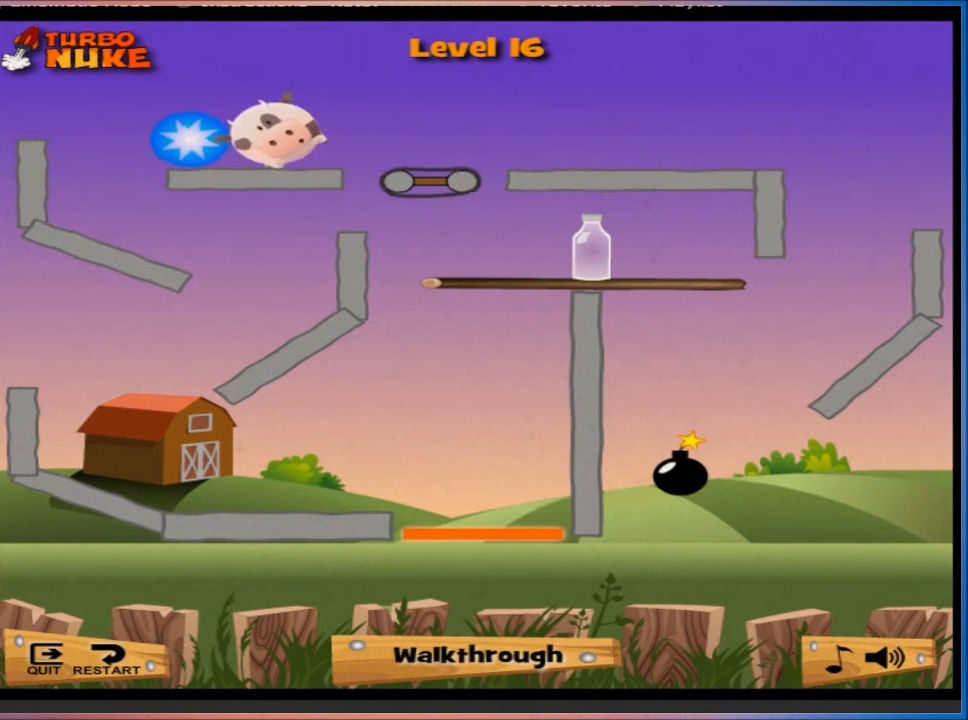
{"keys": ["d"], "events": []}
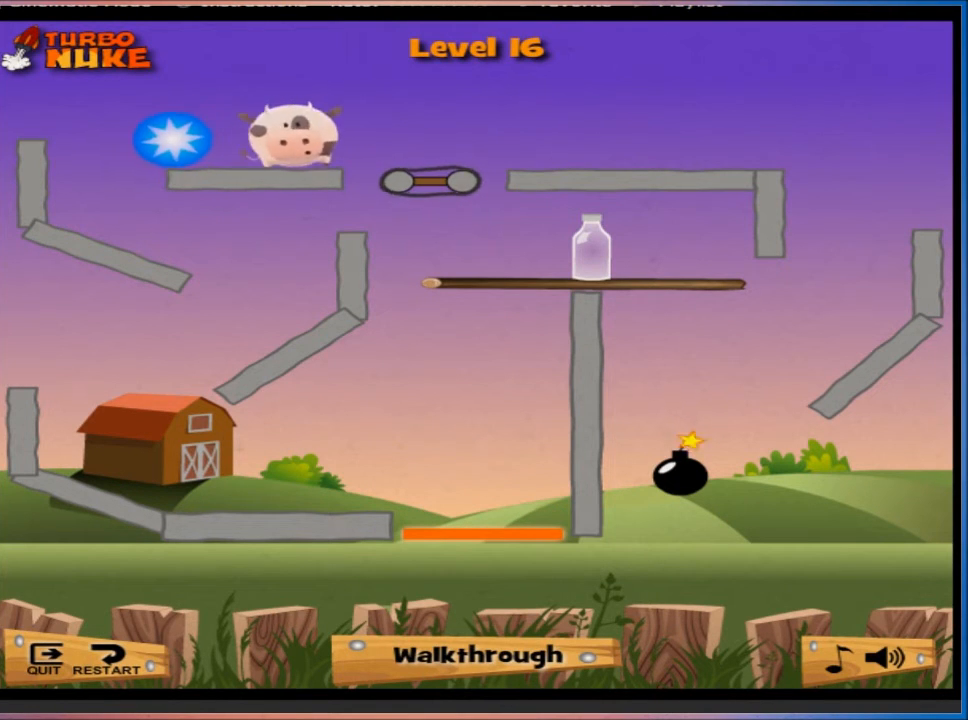
{"keys": [], "events": [[467, "d", "up"]]}
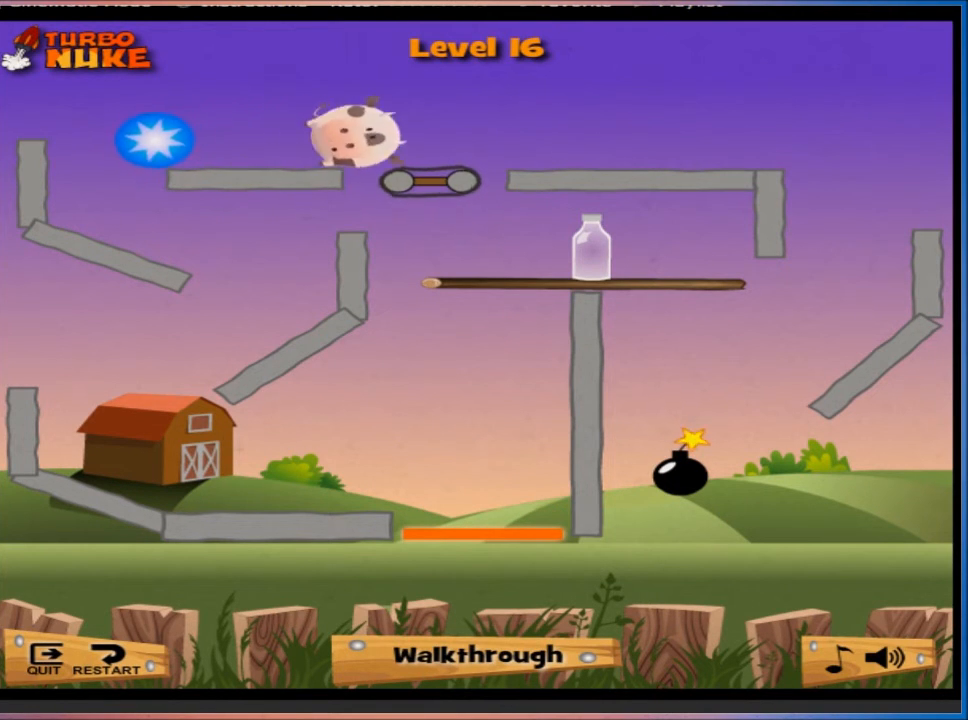
{"keys": [], "events": [[234, "a", "down"], [367, "a", "up"]]}
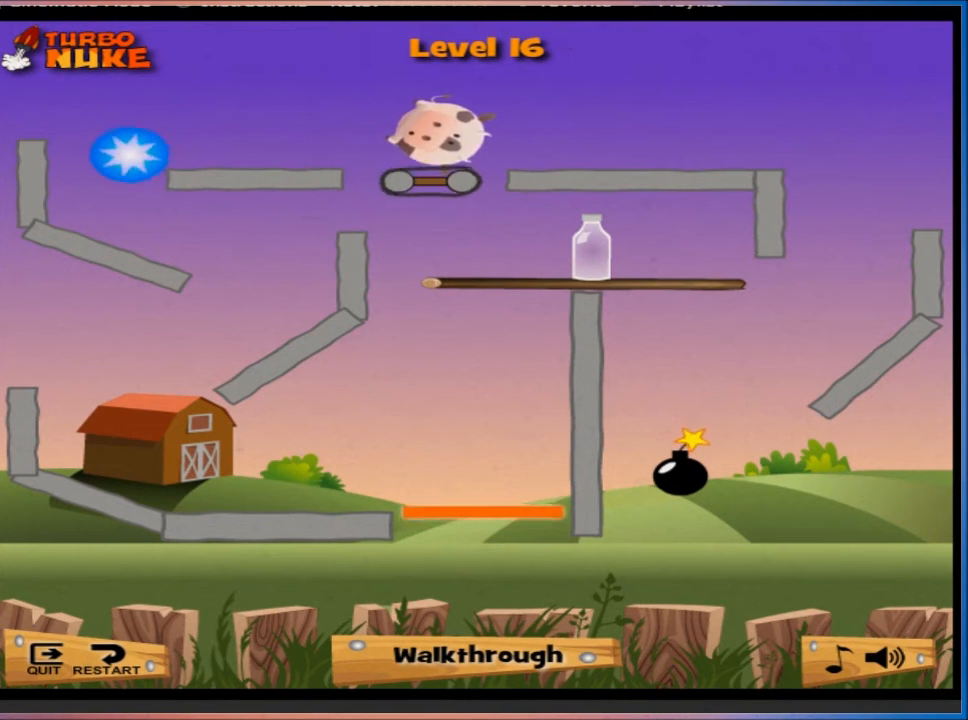
{"keys": ["a"], "events": [[200, "a", "down"]]}
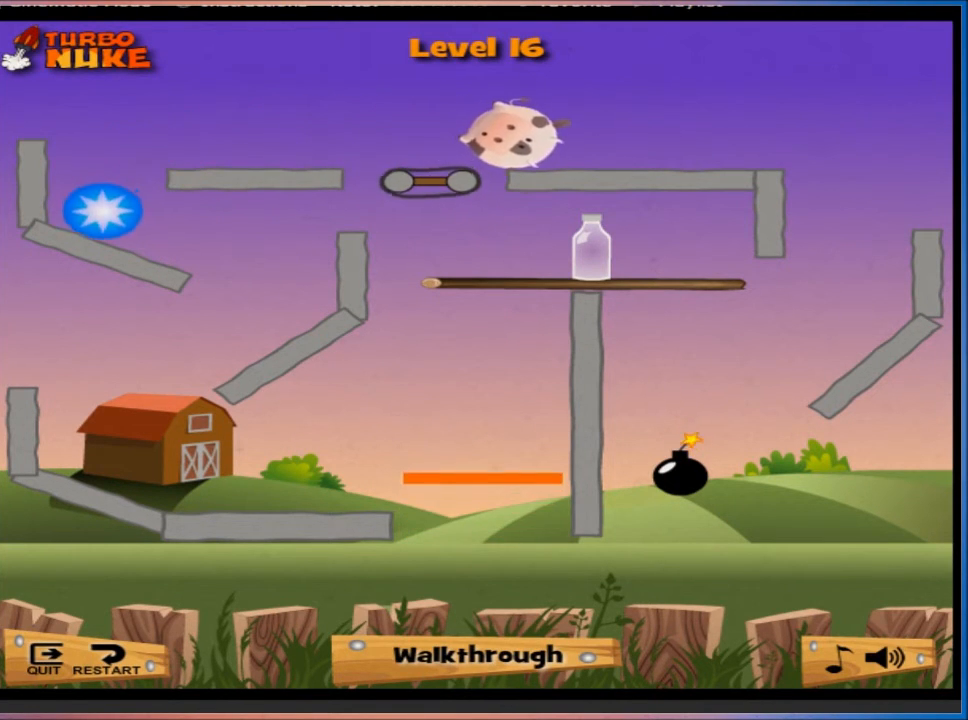
{"keys": [], "events": [[267, "a", "up"]]}
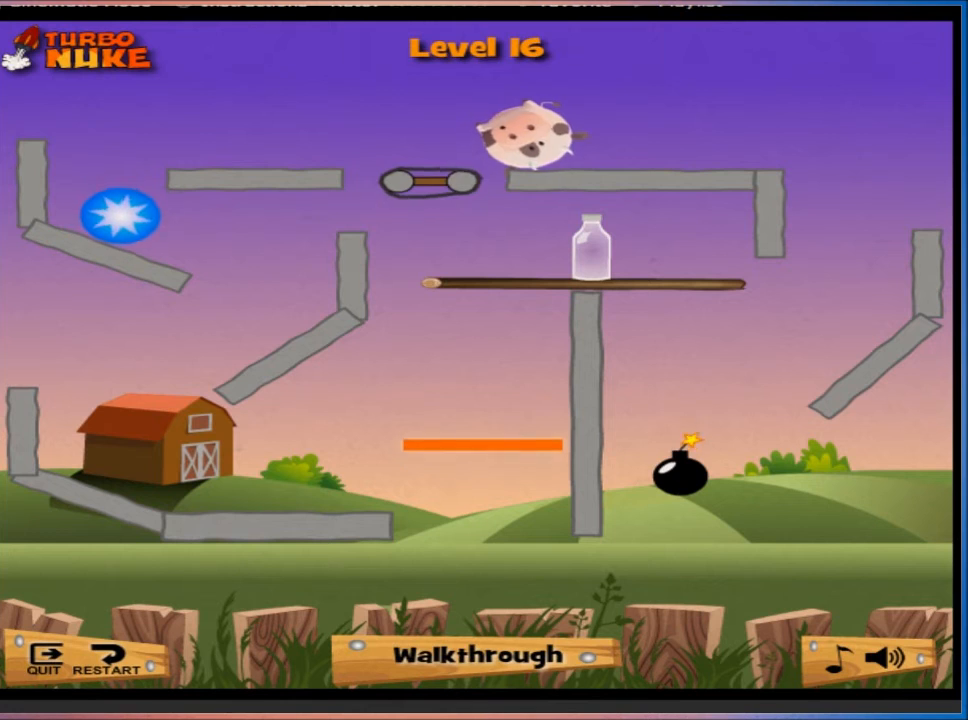
{"keys": ["a"], "events": [[167, "d", "down"], [267, "d", "up"], [467, "a", "down"]]}
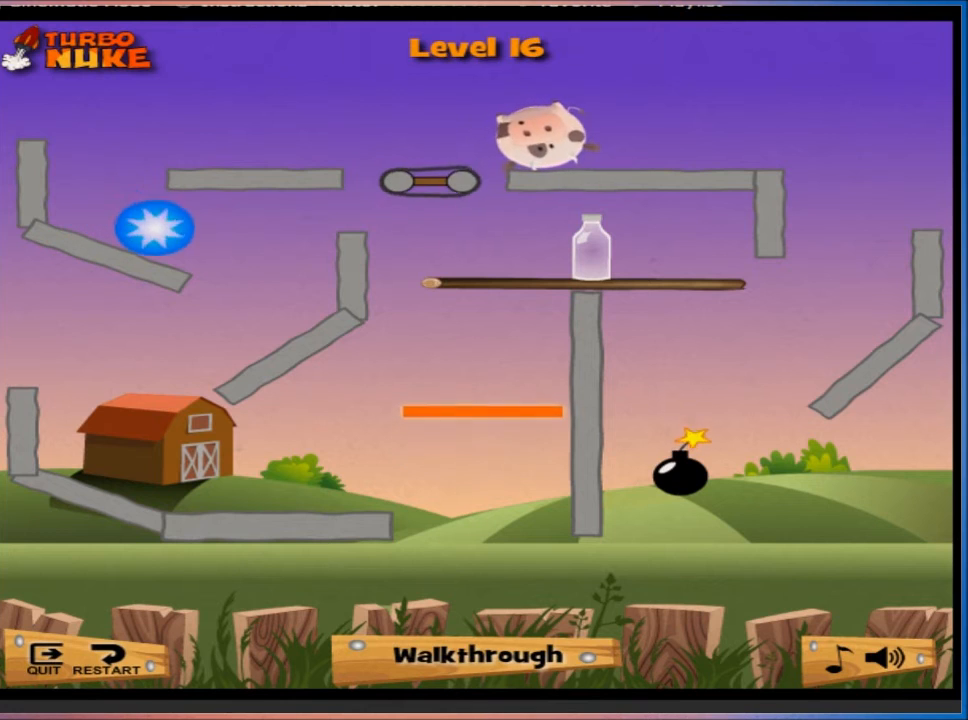
{"keys": [], "events": [[67, "a", "up"], [201, "a", "down"], [301, "a", "up"]]}
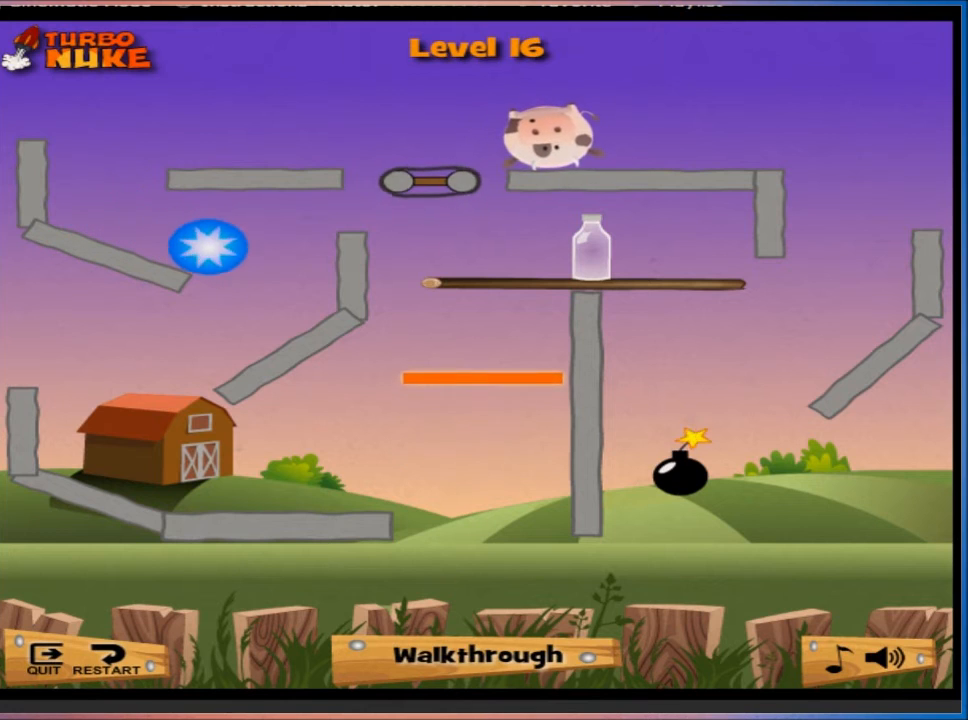
{"keys": [], "events": []}